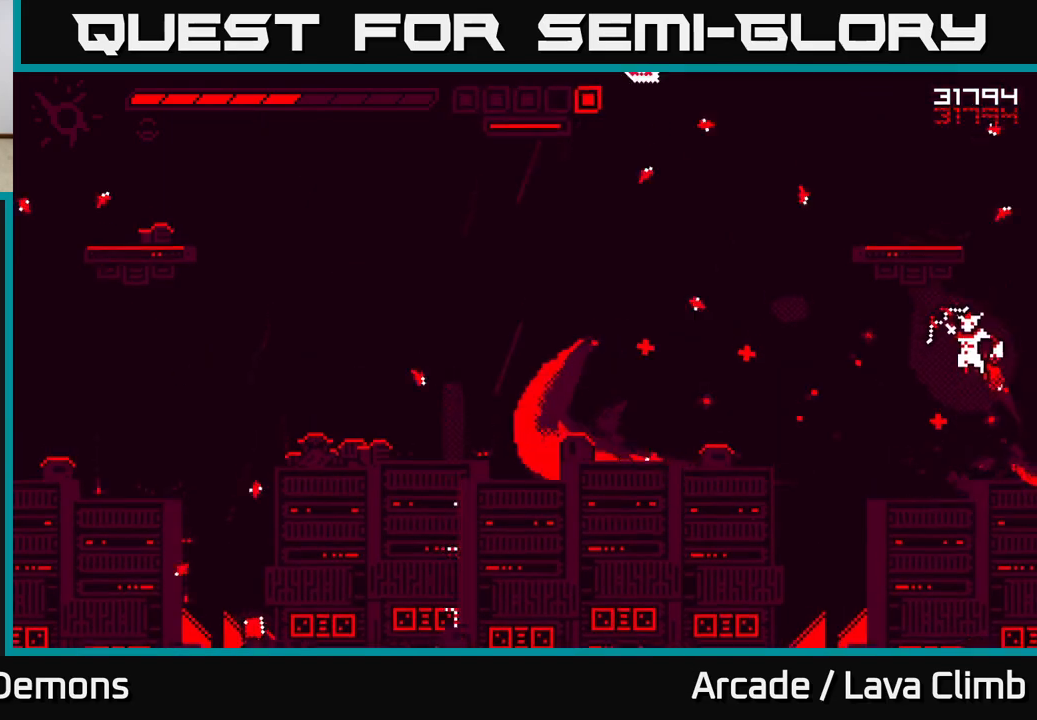
Gameplay with a controller (Xbox layout); each line is a JSON object with the inputs held at the frame after it. "events" lists button and stick changes between this image and that frame as [ms after this image, input, new state], when the widget could be followed in between.
{"buttons": ["L2"], "left_stick": "up-right", "right_stick": "left", "events": [[33, "L2", "up"], [100, "R2", "down"], [150, "left_stick", "center"], [450, "R2", "up"], [483, "left_stick", "up-right"], [483, "right_stick", "left"], [500, "L2", "down"]]}
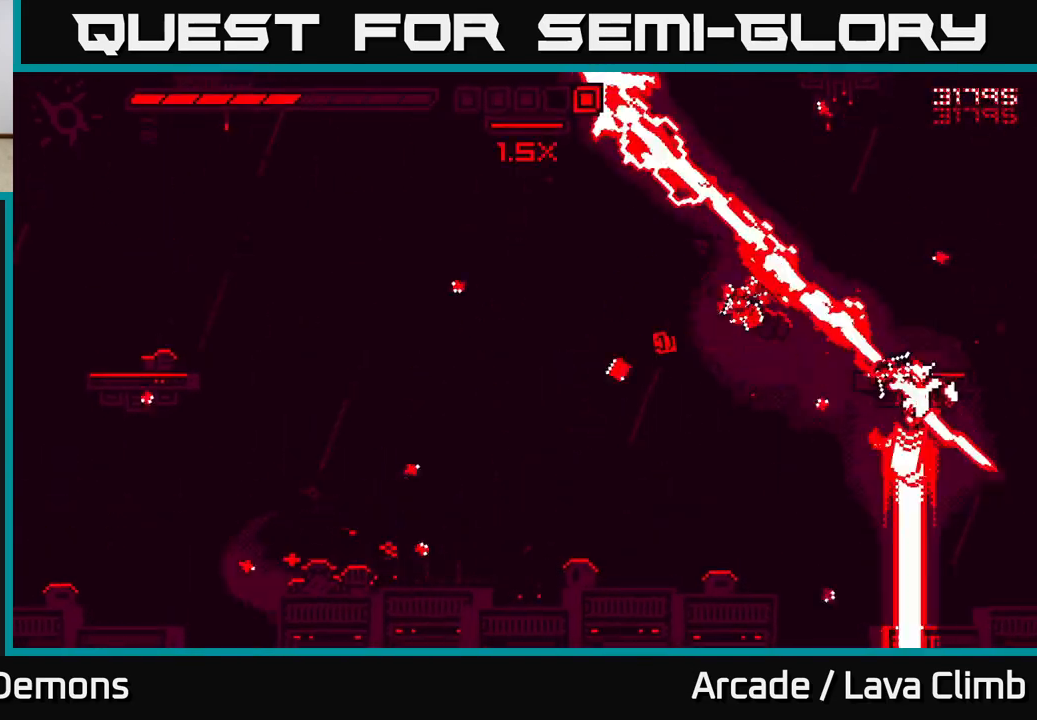
{"buttons": [], "left_stick": "left", "right_stick": "left", "events": [[167, "L2", "up"], [317, "left_stick", "up-left"], [383, "left_stick", "left"]]}
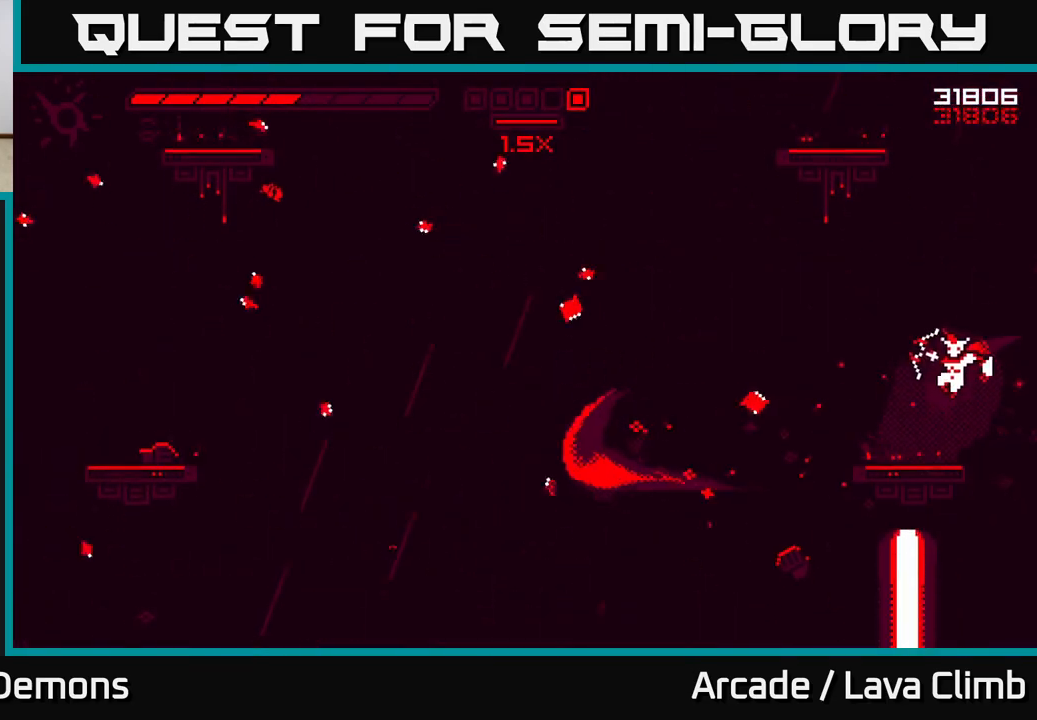
{"buttons": [], "left_stick": "left", "right_stick": "up-left", "events": [[67, "right_stick", "up-left"]]}
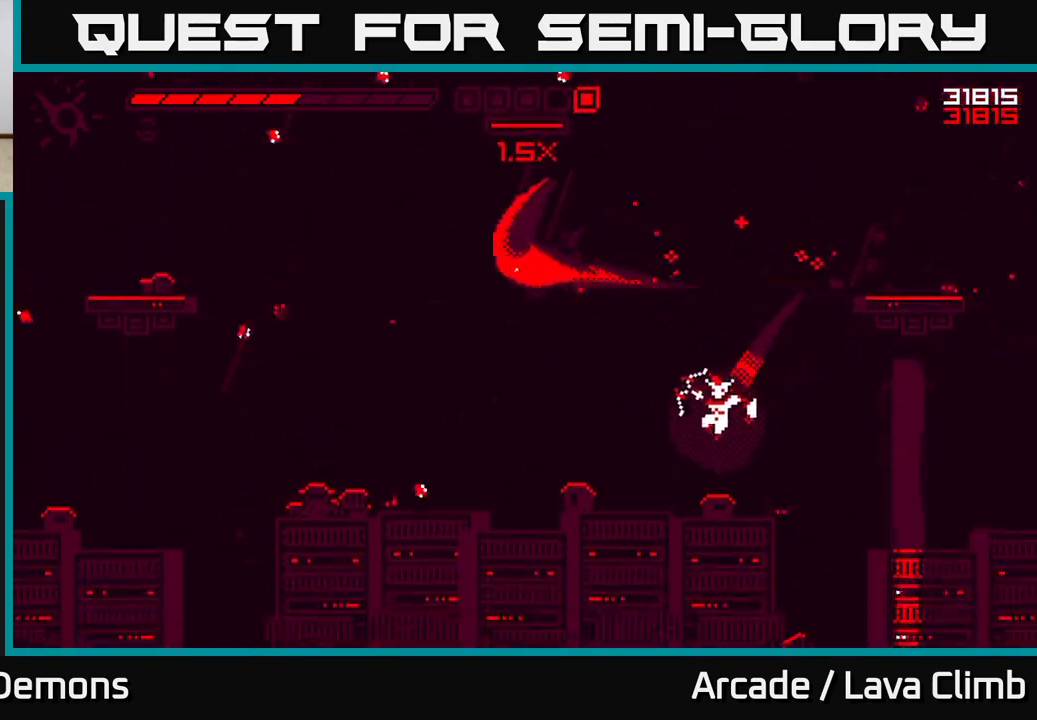
{"buttons": [], "left_stick": "left", "right_stick": "up", "events": [[167, "right_stick", "up"], [233, "L2", "down"], [433, "L2", "up"]]}
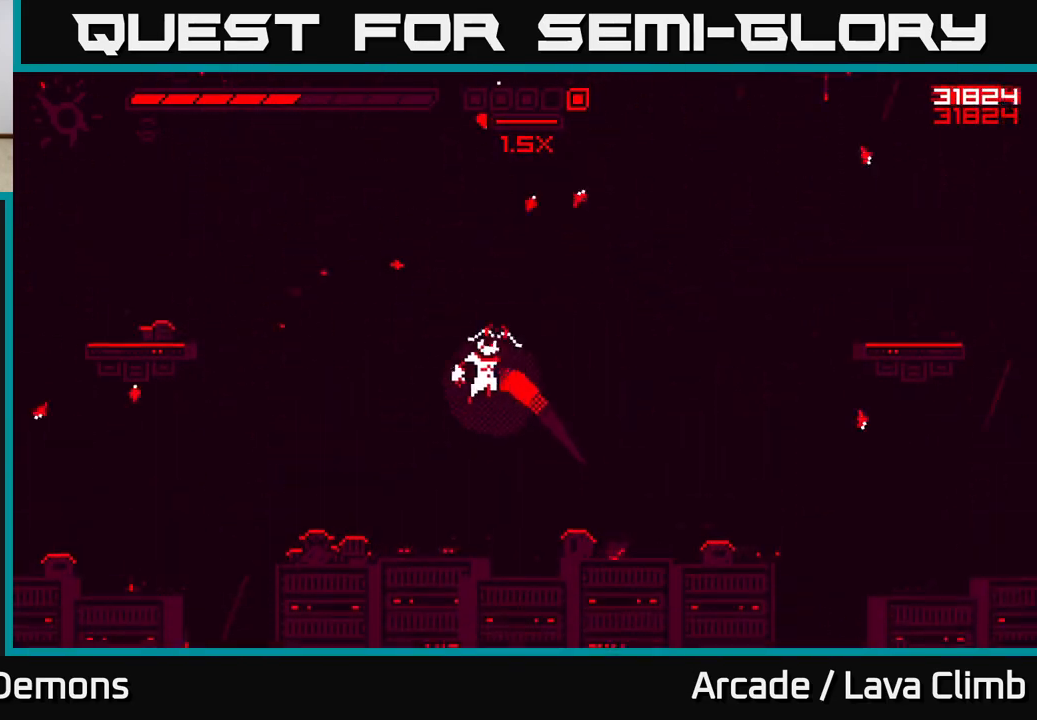
{"buttons": ["L2"], "left_stick": "left", "right_stick": "up-right", "events": [[17, "right_stick", "up-right"], [250, "L2", "down"]]}
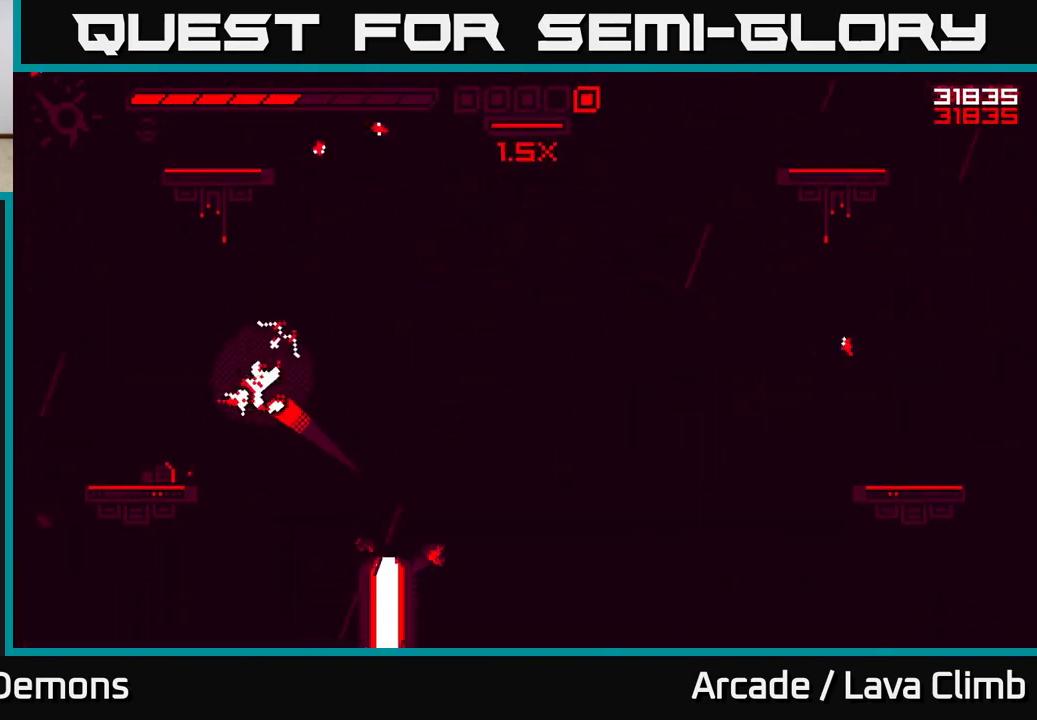
{"buttons": [], "left_stick": "right", "right_stick": "up-right", "events": [[33, "L2", "up"], [100, "right_stick", "center"], [333, "right_stick", "up-right"], [367, "left_stick", "center"], [500, "left_stick", "right"]]}
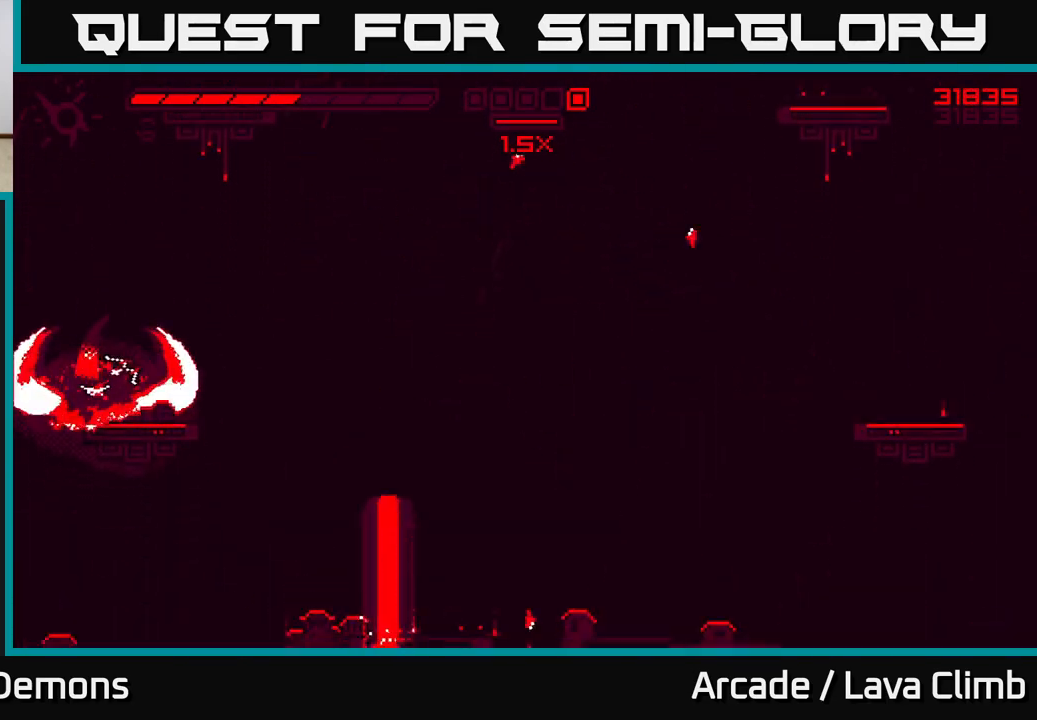
{"buttons": ["L2"], "left_stick": "up", "right_stick": "up-right", "events": [[33, "L2", "down"], [200, "L2", "up"], [317, "left_stick", "center"], [367, "L2", "down"], [433, "left_stick", "up"]]}
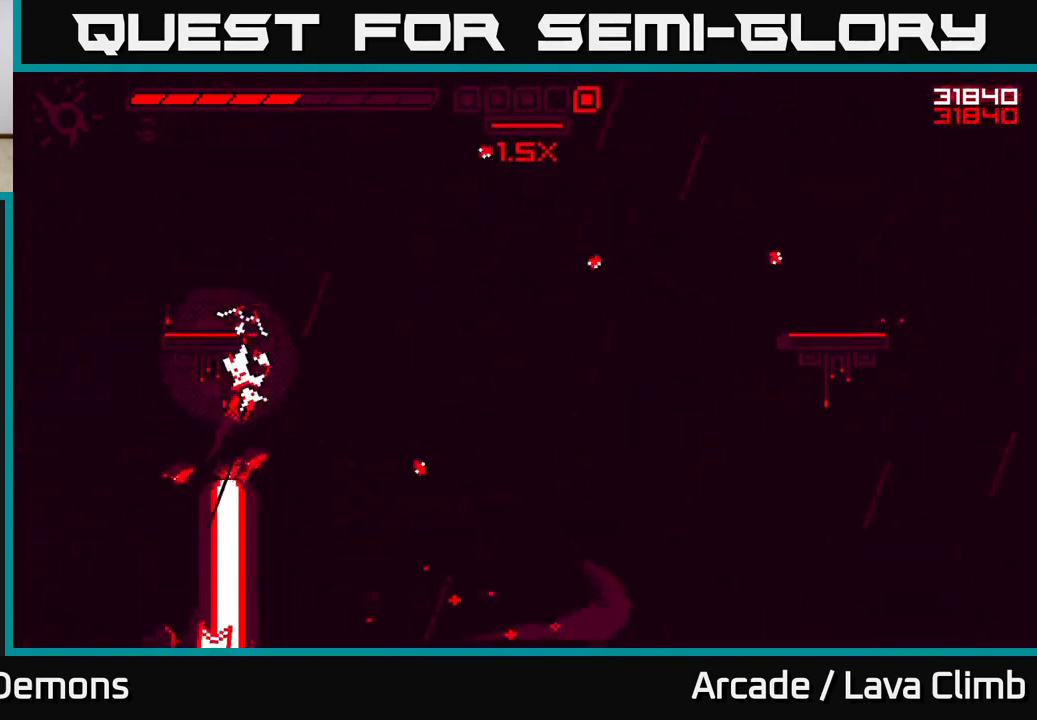
{"buttons": [], "left_stick": "center", "right_stick": "up", "events": [[17, "L2", "up"], [17, "left_stick", "center"], [67, "right_stick", "up"]]}
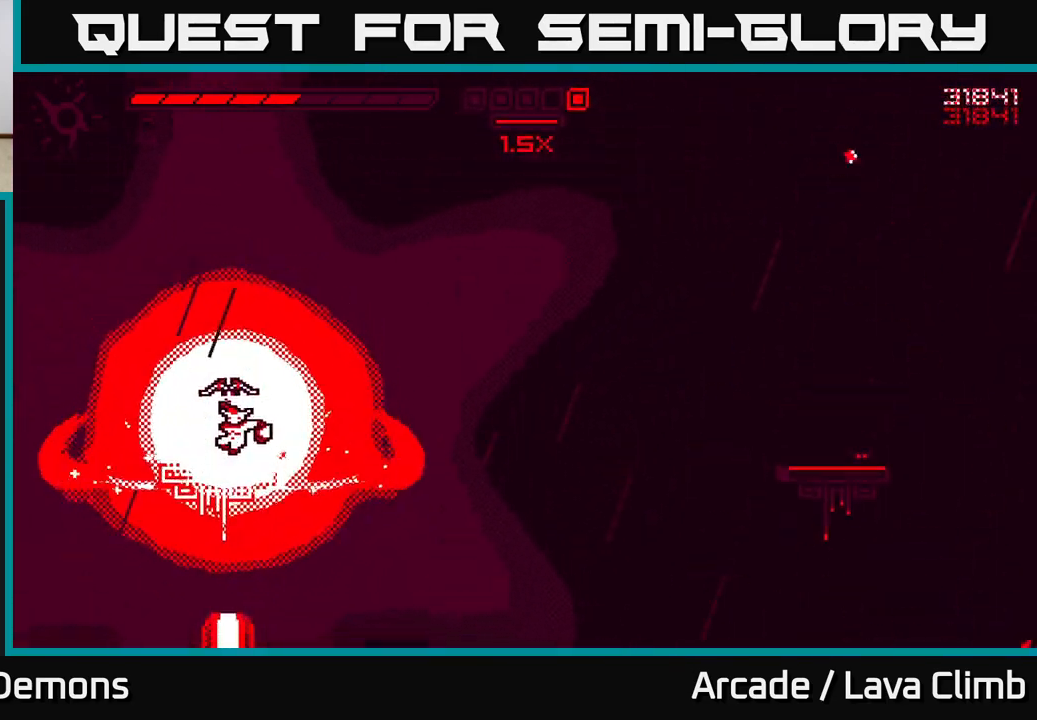
{"buttons": [], "left_stick": "center", "right_stick": "center", "events": [[217, "right_stick", "center"]]}
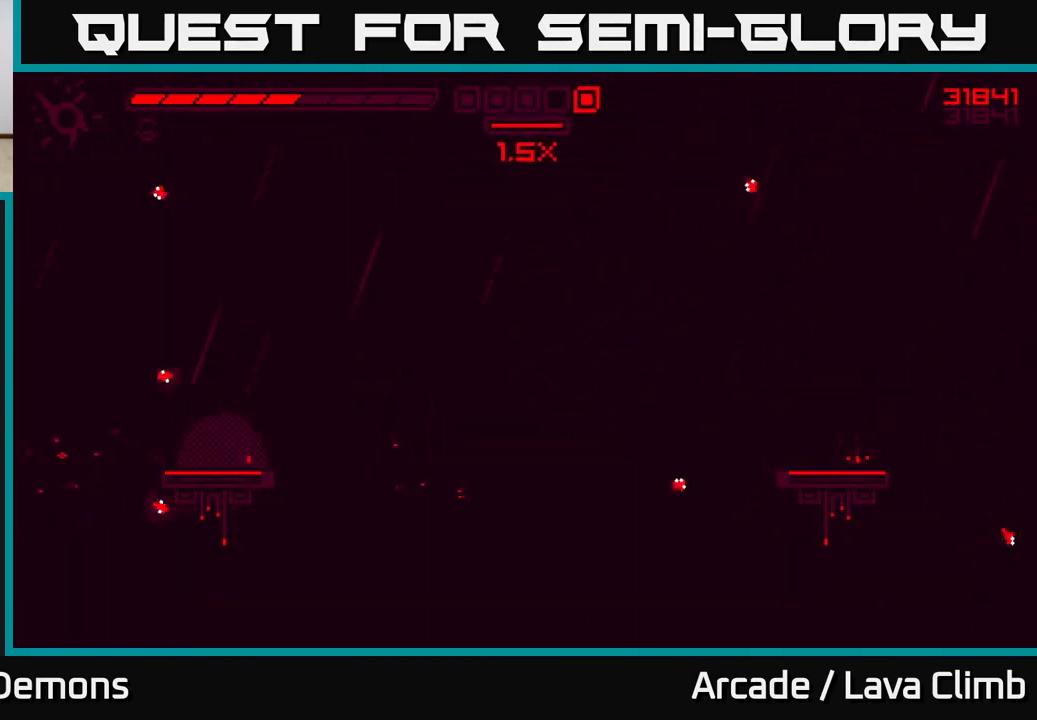
{"buttons": [], "left_stick": "center", "right_stick": "center", "events": []}
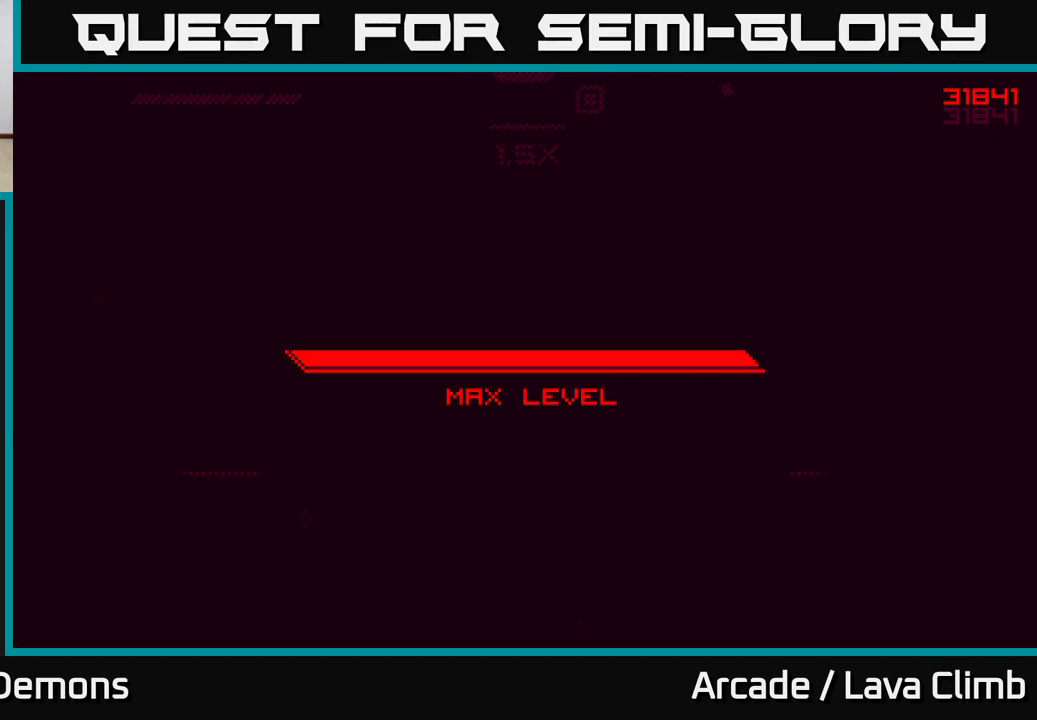
{"buttons": [], "left_stick": "center", "right_stick": "center", "events": []}
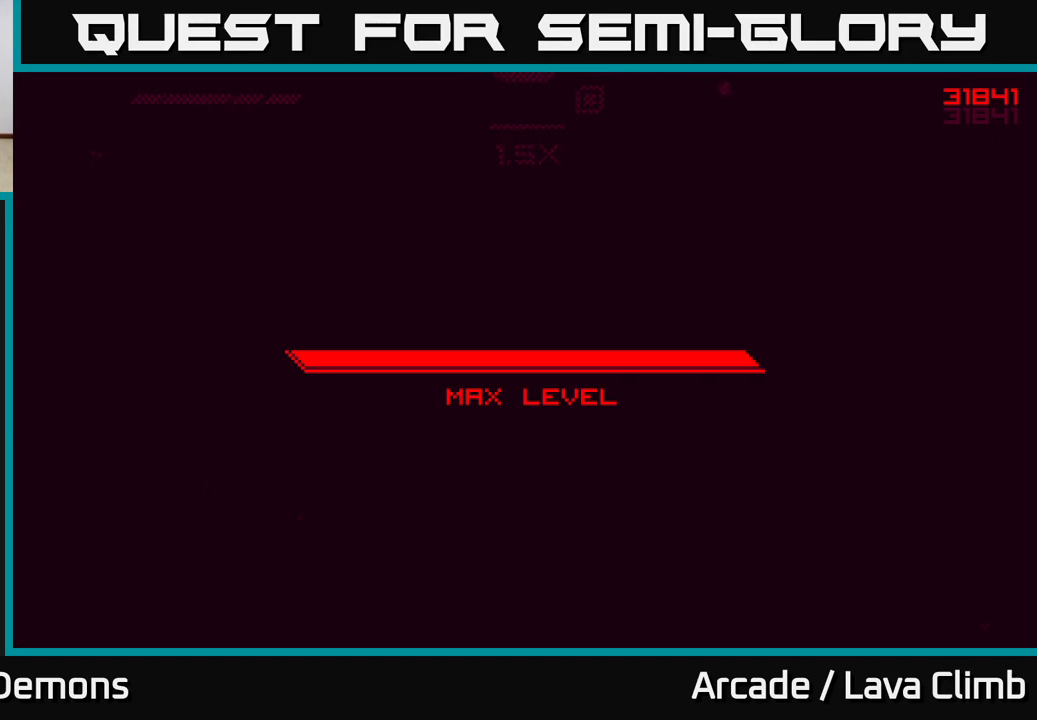
{"buttons": [], "left_stick": "center", "right_stick": "center", "events": []}
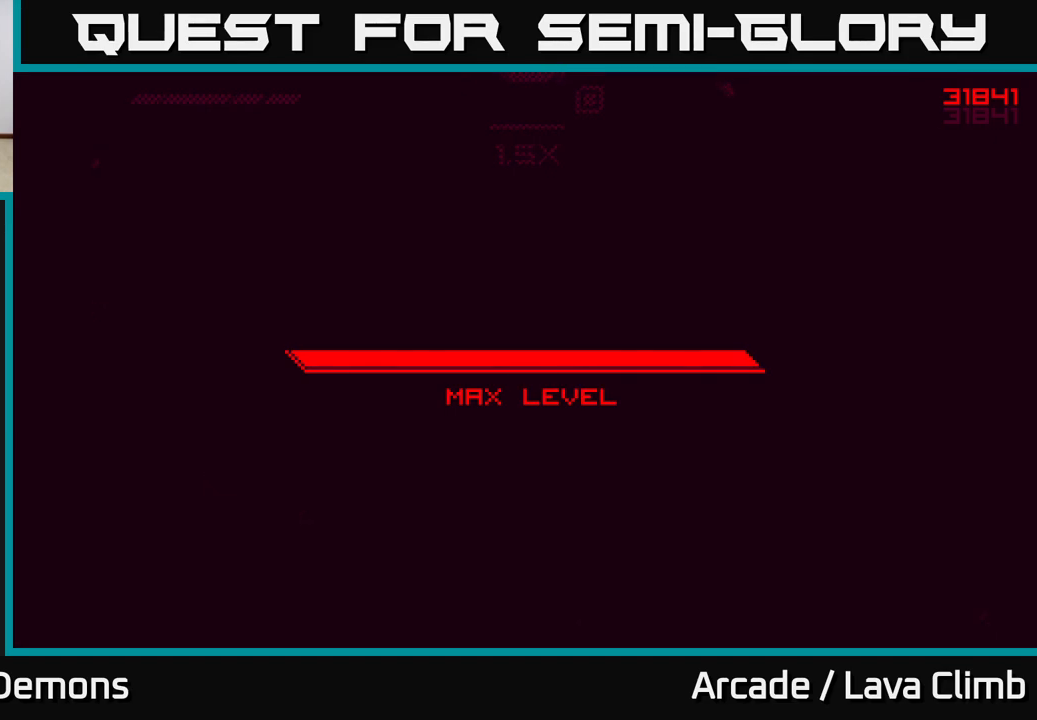
{"buttons": [], "left_stick": "center", "right_stick": "center", "events": []}
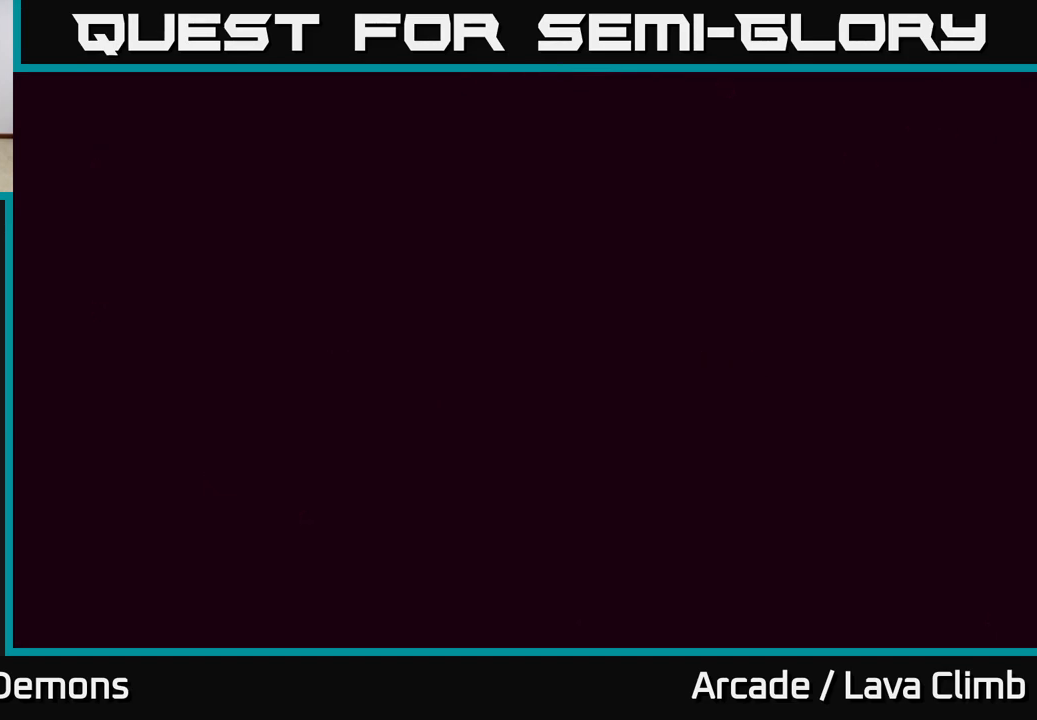
{"buttons": [], "left_stick": "center", "right_stick": "center", "events": []}
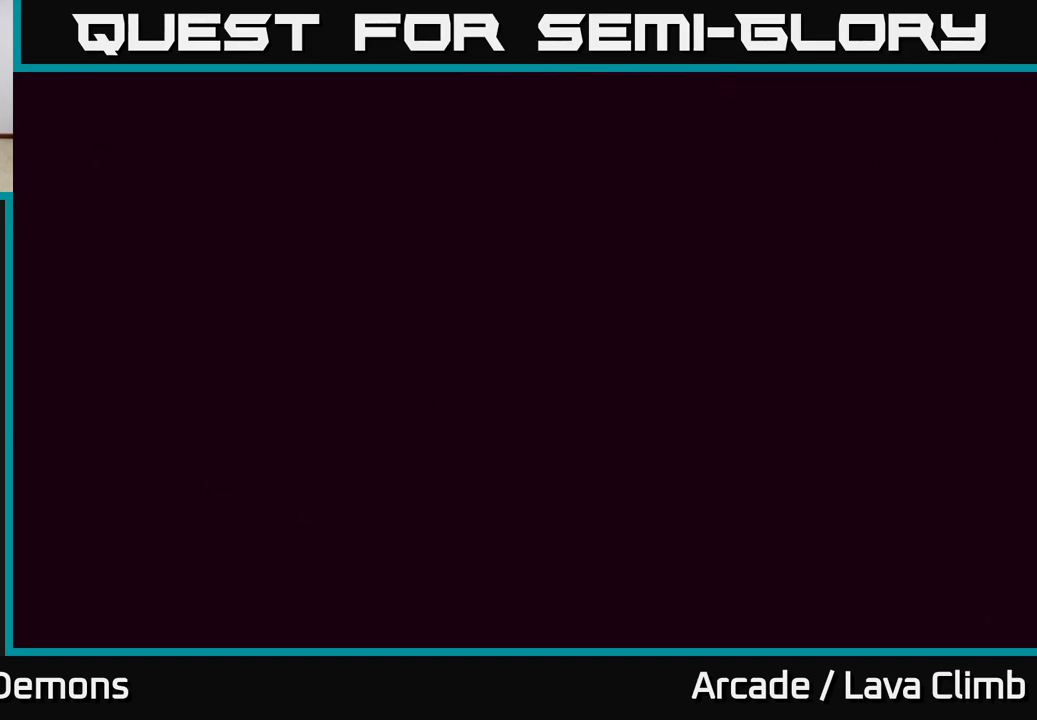
{"buttons": [], "left_stick": "center", "right_stick": "center", "events": []}
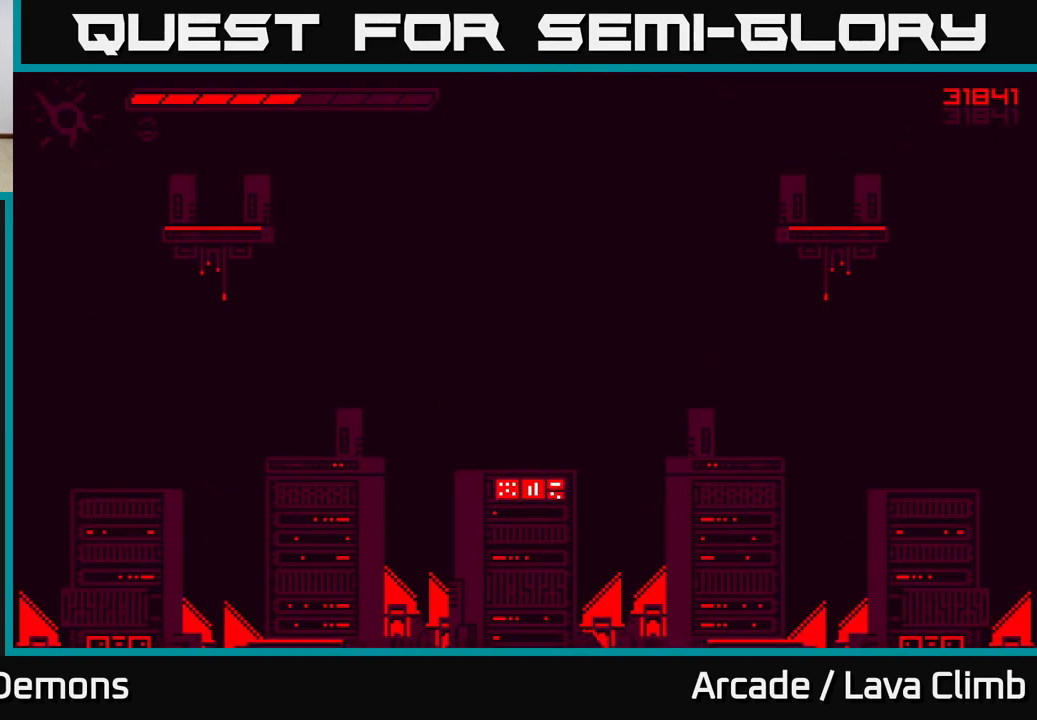
{"buttons": [], "left_stick": "center", "right_stick": "center", "events": []}
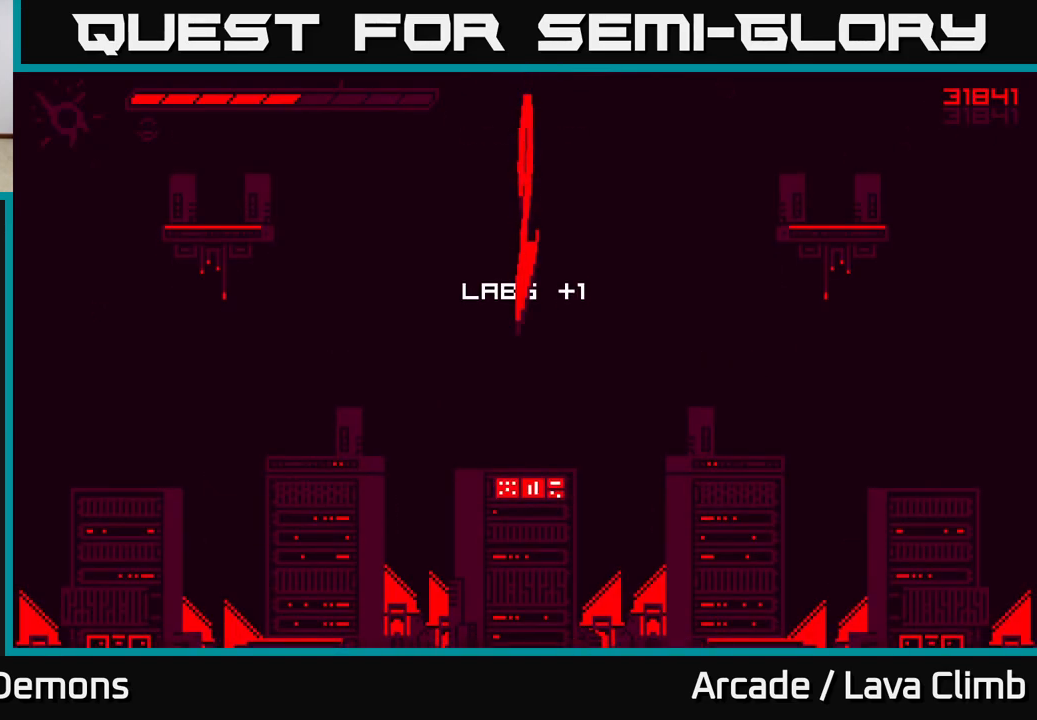
{"buttons": [], "left_stick": "center", "right_stick": "up", "events": [[367, "right_stick", "up"]]}
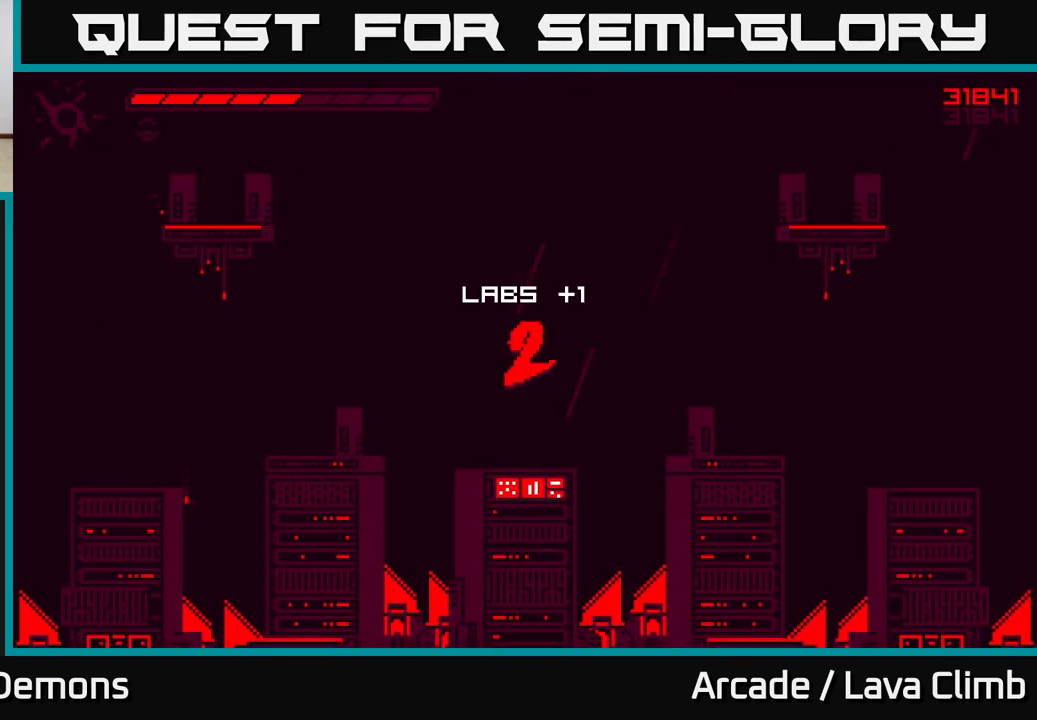
{"buttons": [], "left_stick": "center", "right_stick": "up-right", "events": [[67, "right_stick", "up-right"]]}
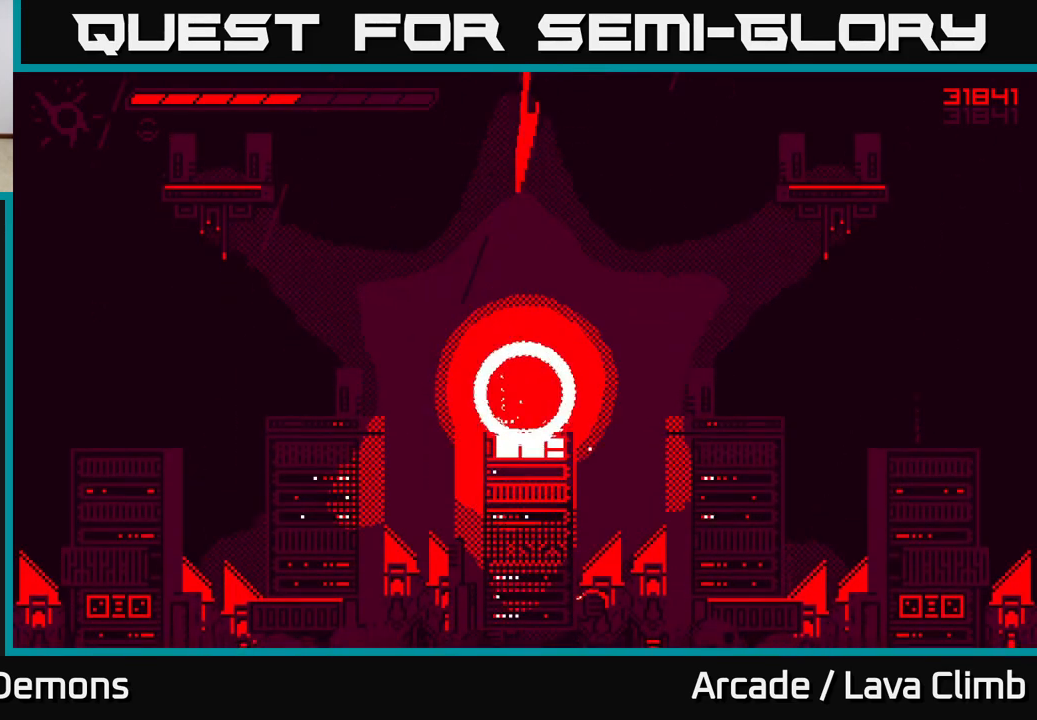
{"buttons": ["L2"], "left_stick": "right", "right_stick": "up-right", "events": [[250, "left_stick", "right"], [333, "L2", "down"]]}
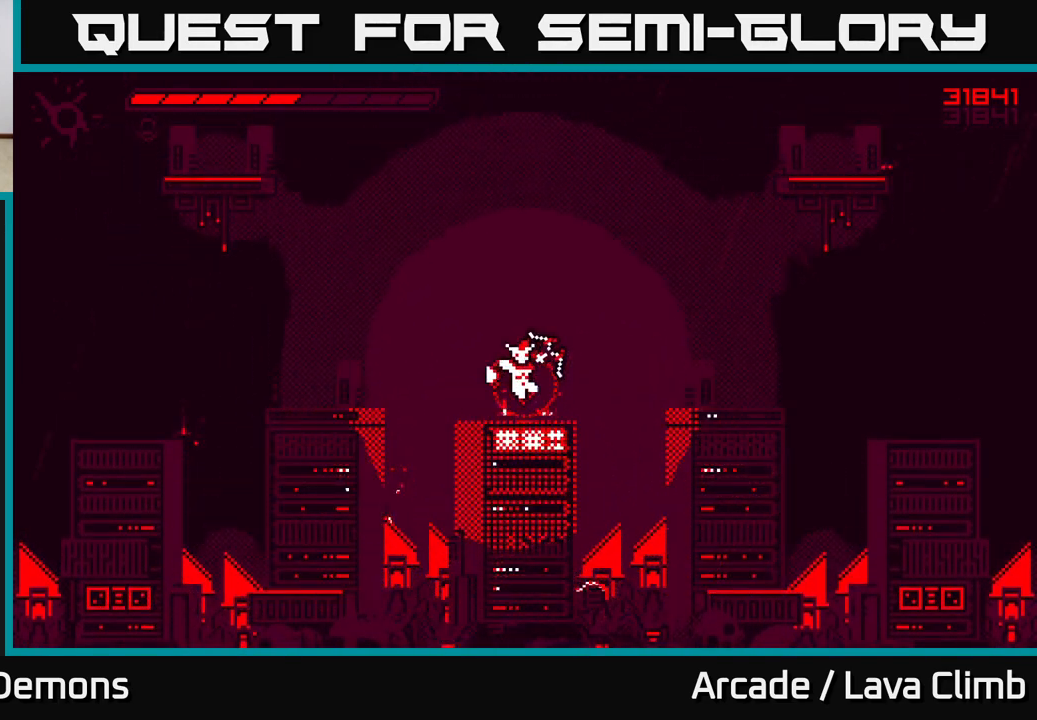
{"buttons": [], "left_stick": "right", "right_stick": "up-right", "events": [[67, "L2", "up"], [167, "L2", "down"], [350, "L2", "up"]]}
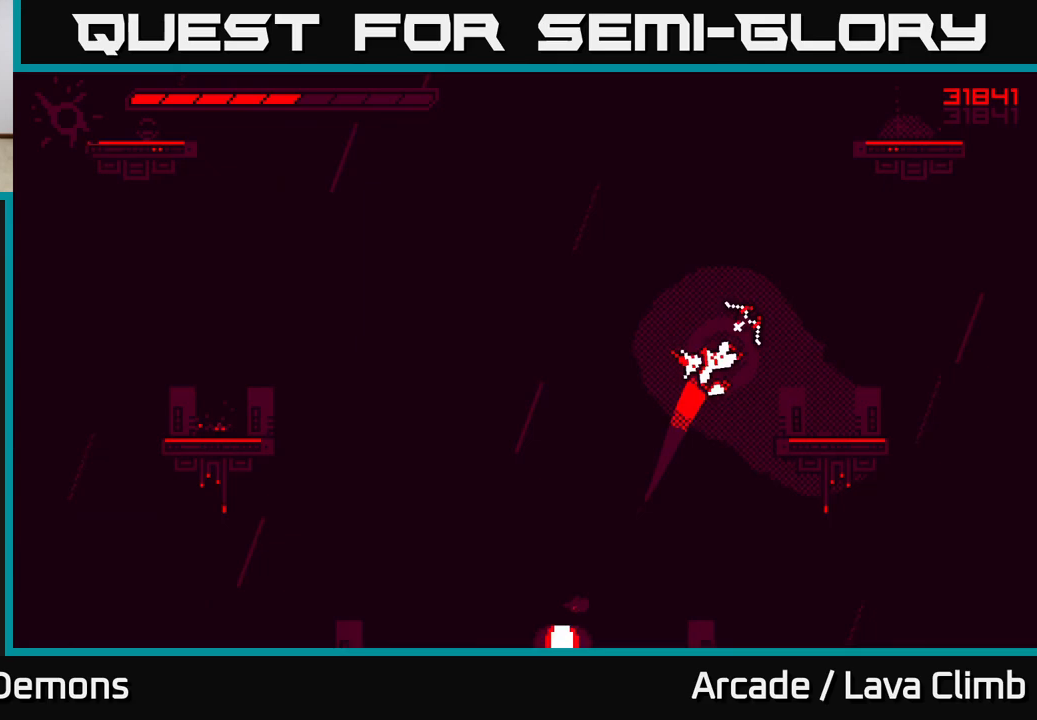
{"buttons": [], "left_stick": "center", "right_stick": "left", "events": [[83, "L2", "down"], [133, "L2", "up"], [200, "right_stick", "left"], [267, "left_stick", "center"]]}
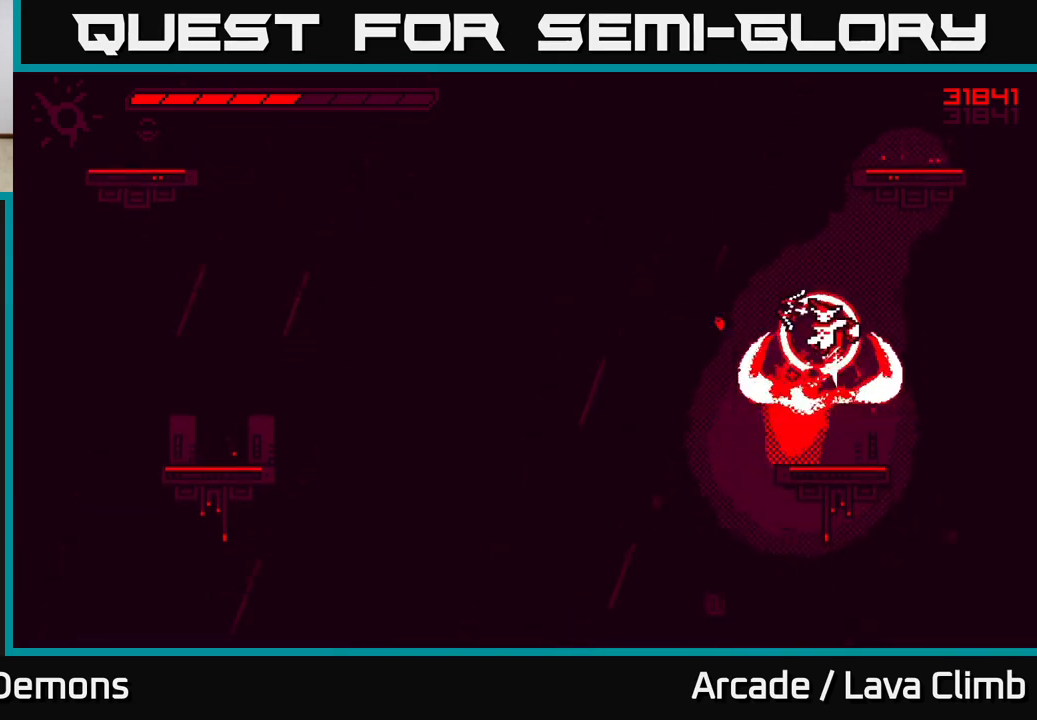
{"buttons": [], "left_stick": "left", "right_stick": "up-left", "events": [[67, "right_stick", "up-left"], [317, "left_stick", "right"], [417, "left_stick", "center"], [500, "left_stick", "left"]]}
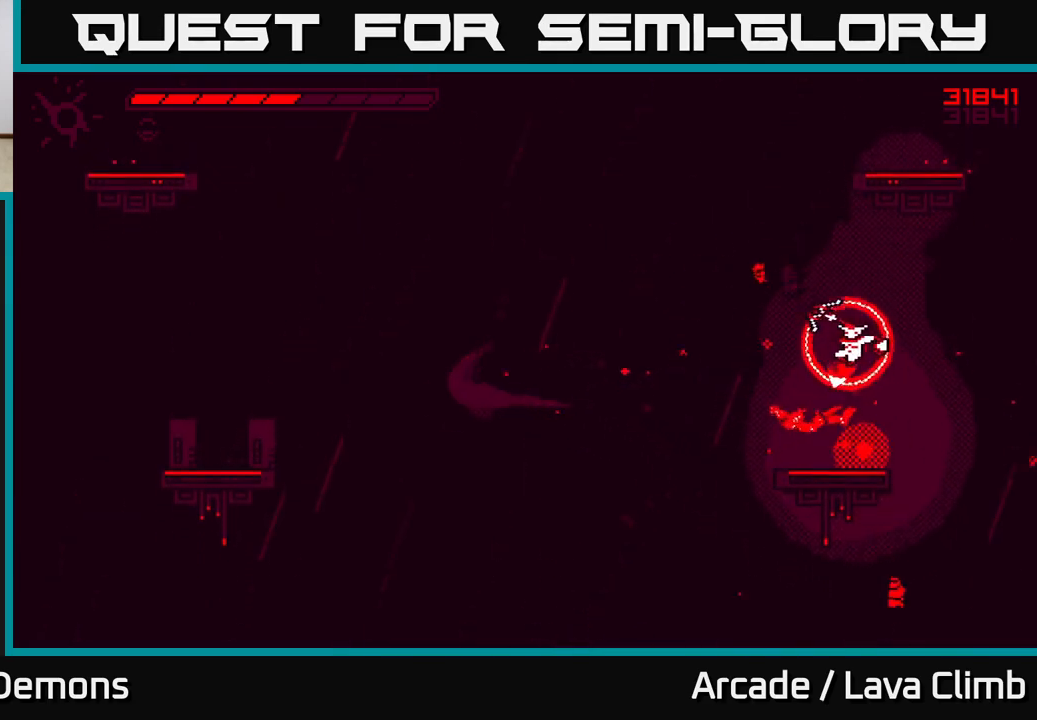
{"buttons": [], "left_stick": "center", "right_stick": "up-left", "events": [[67, "left_stick", "center"]]}
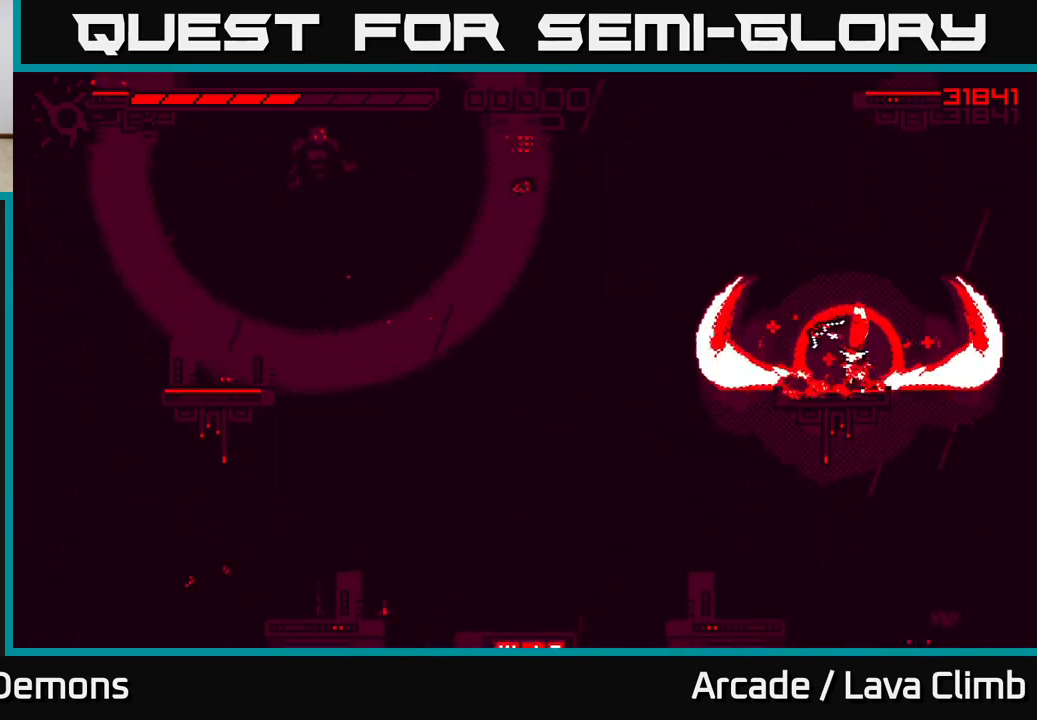
{"buttons": ["L2", "R2"], "left_stick": "left", "right_stick": "left", "events": [[217, "right_stick", "left"], [233, "left_stick", "left"], [367, "L2", "down"], [400, "R2", "down"]]}
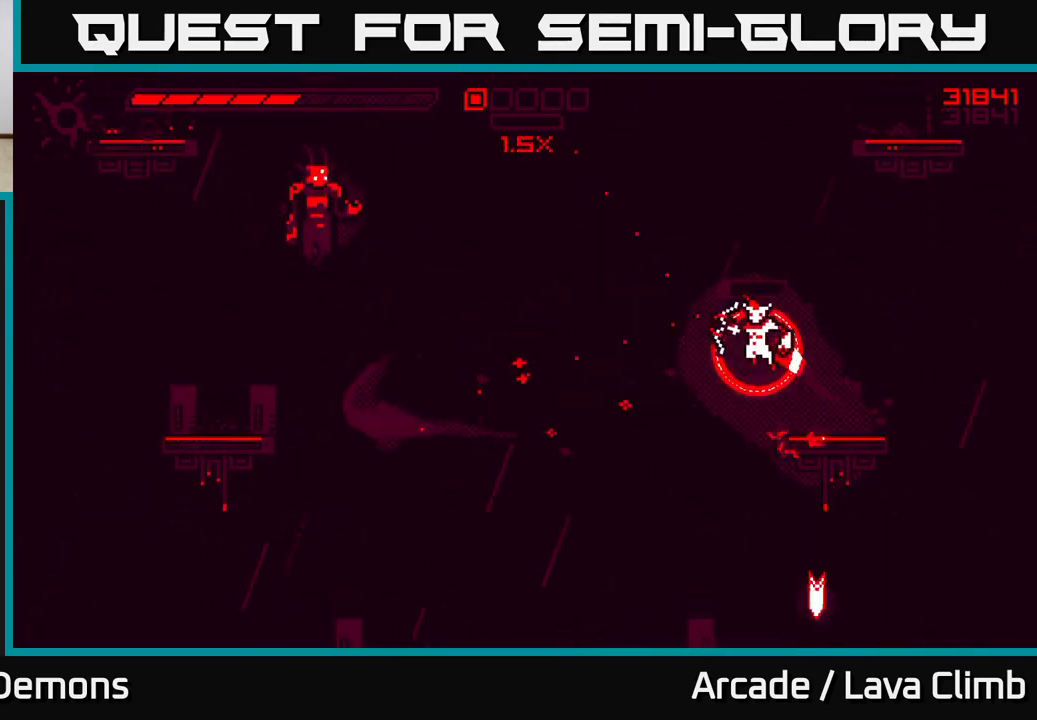
{"buttons": [], "left_stick": "left", "right_stick": "left", "events": [[17, "L2", "up"], [483, "R2", "up"]]}
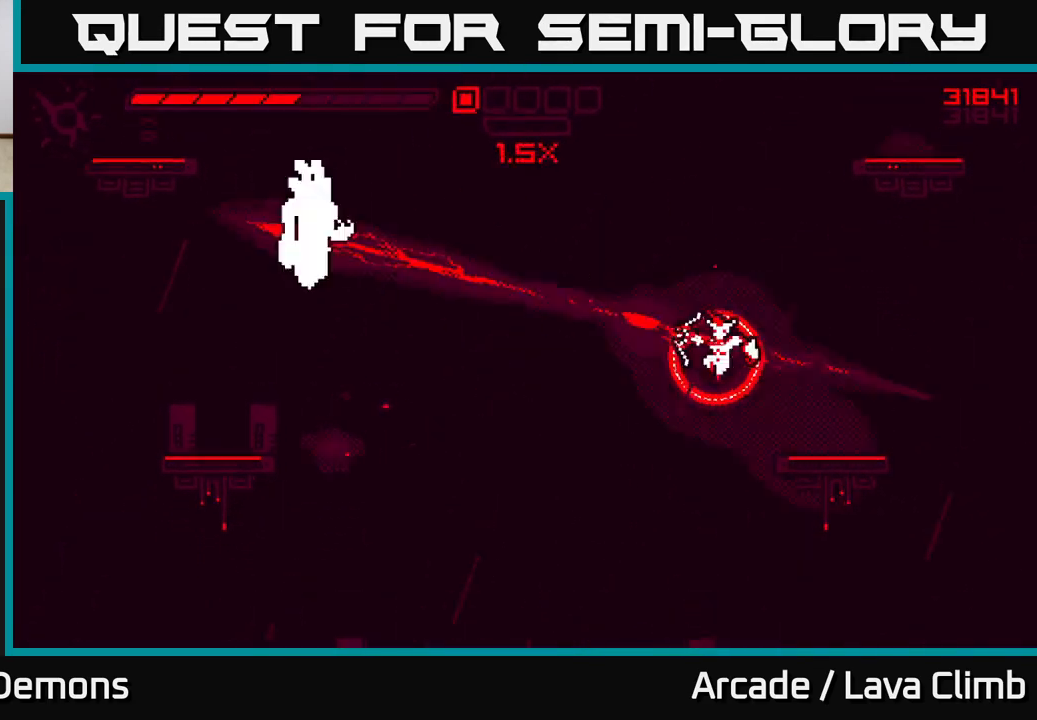
{"buttons": ["R2"], "left_stick": "left", "right_stick": "left", "events": [[17, "L2", "down"], [117, "R2", "down"], [150, "L2", "up"]]}
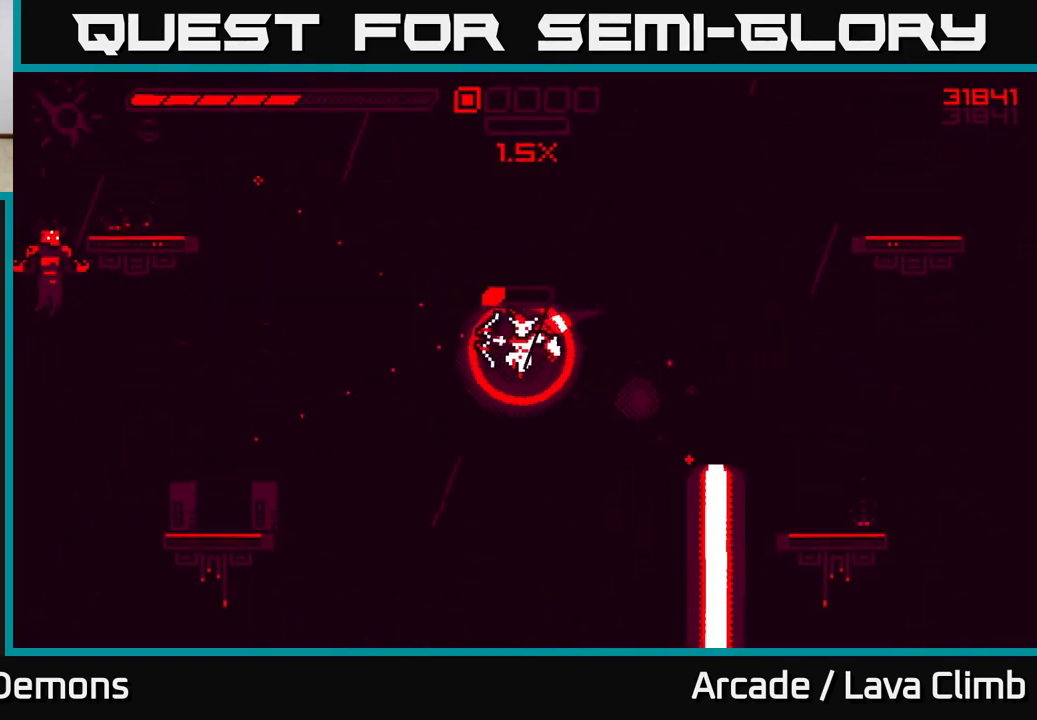
{"buttons": [], "left_stick": "up-left", "right_stick": "left", "events": [[450, "R2", "up"], [500, "left_stick", "up-left"]]}
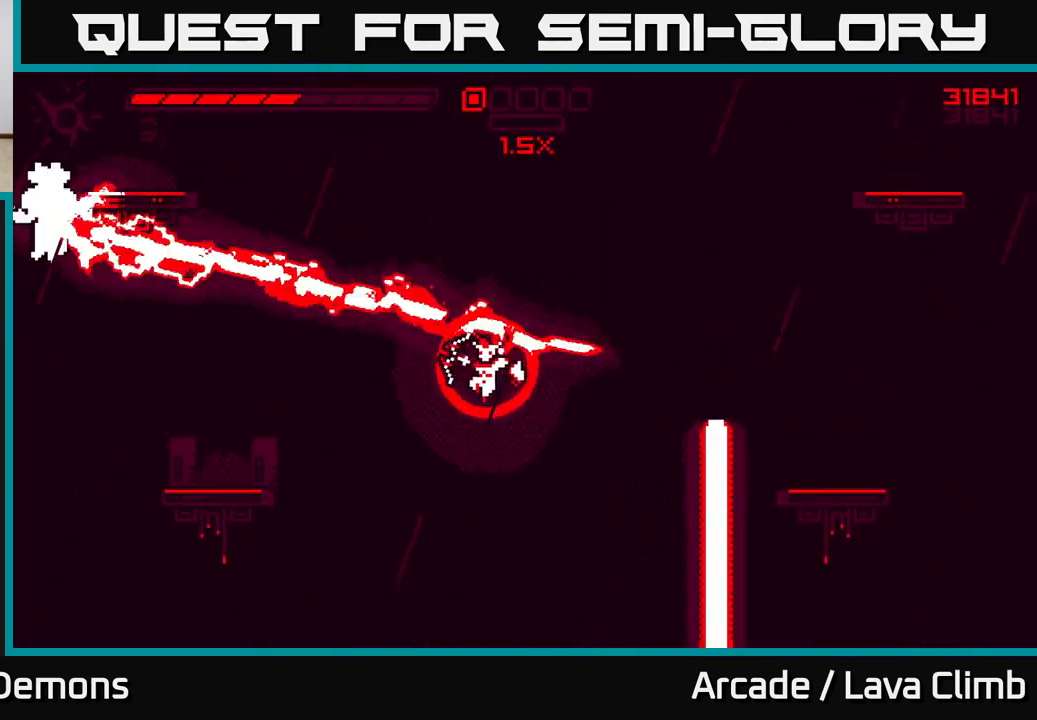
{"buttons": ["R2"], "left_stick": "up-left", "right_stick": "up-left", "events": [[17, "L2", "down"], [100, "R2", "down"], [200, "L2", "up"], [317, "right_stick", "up-left"]]}
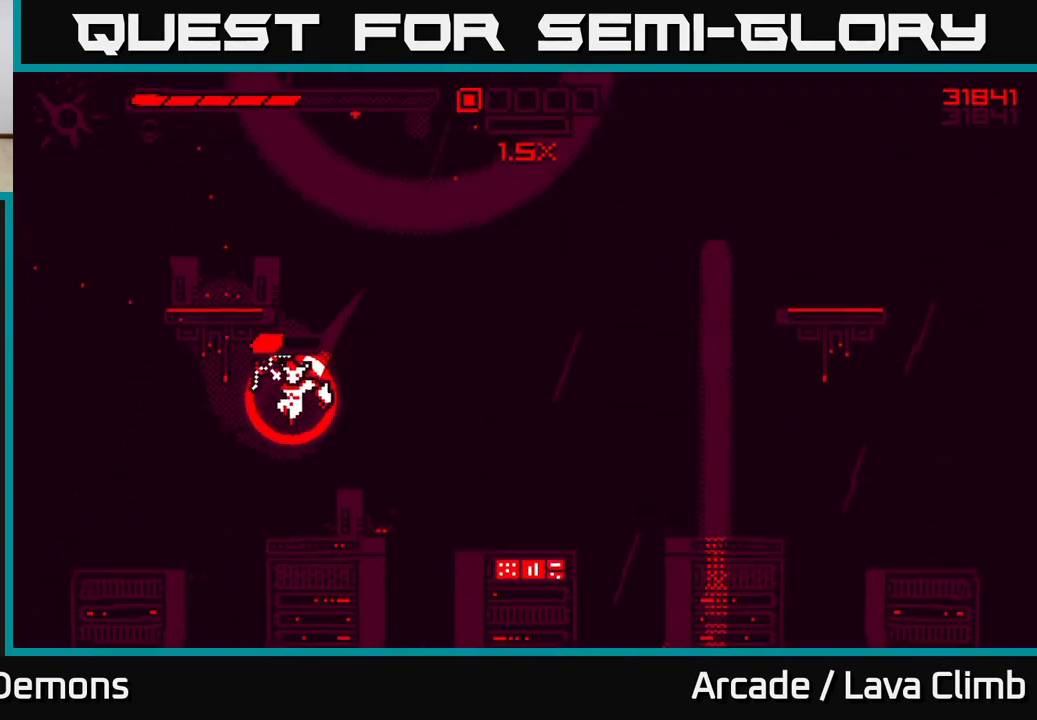
{"buttons": [], "left_stick": "up", "right_stick": "up-left", "events": [[100, "left_stick", "up"], [467, "R2", "up"]]}
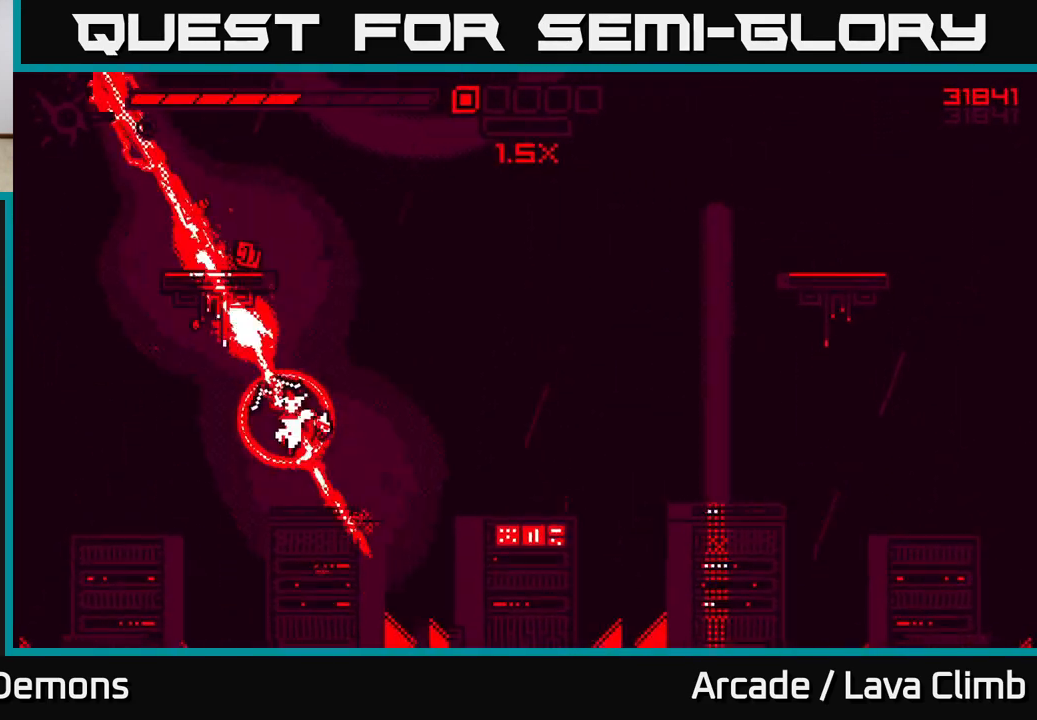
{"buttons": ["L2"], "left_stick": "up-left", "right_stick": "up", "events": [[50, "L2", "down"], [217, "L2", "up"], [333, "L2", "down"], [350, "left_stick", "up-left"], [417, "right_stick", "up"]]}